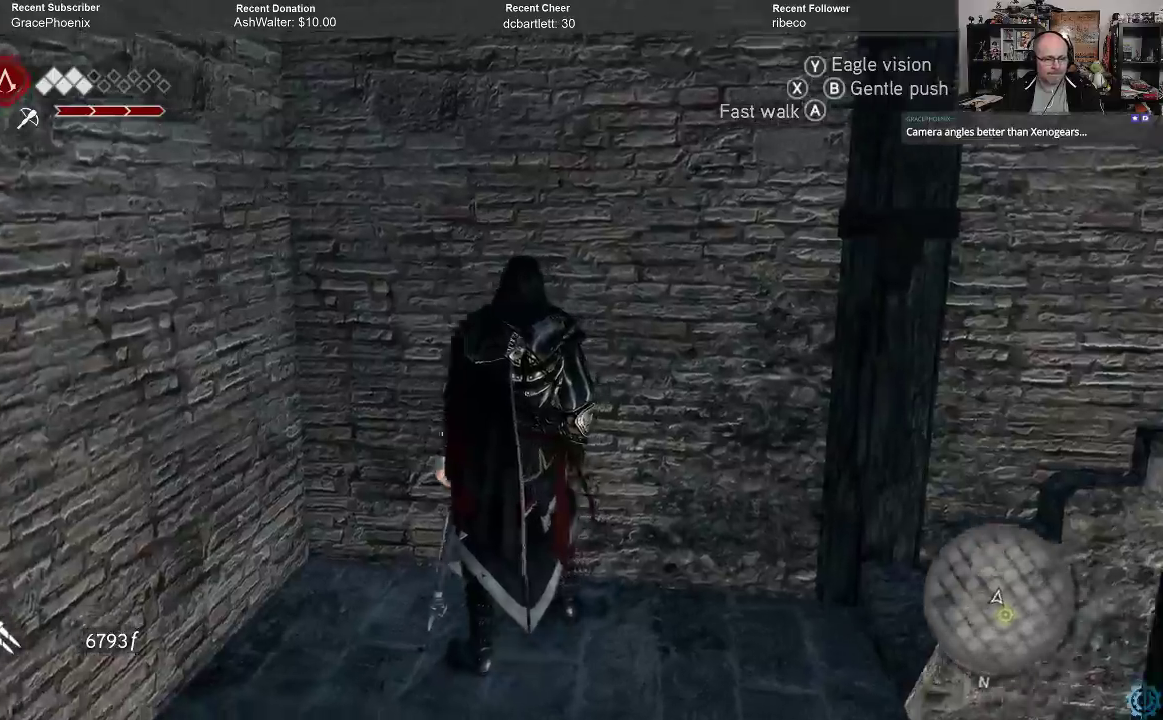
Gameplay with a controller (Xbox layout); each line is a JSON object with the inputs held at the frame after it. "events" lists button and stick changes between this image and that frame as [ms after this image, input, new state], when the widget could be followed in between.
{"buttons": [], "left_stick": "left", "right_stick": "right", "events": [[33, "left_stick", "down-left"], [267, "left_stick", "center"], [333, "right_stick", "center"], [467, "left_stick", "left"], [467, "right_stick", "right"]]}
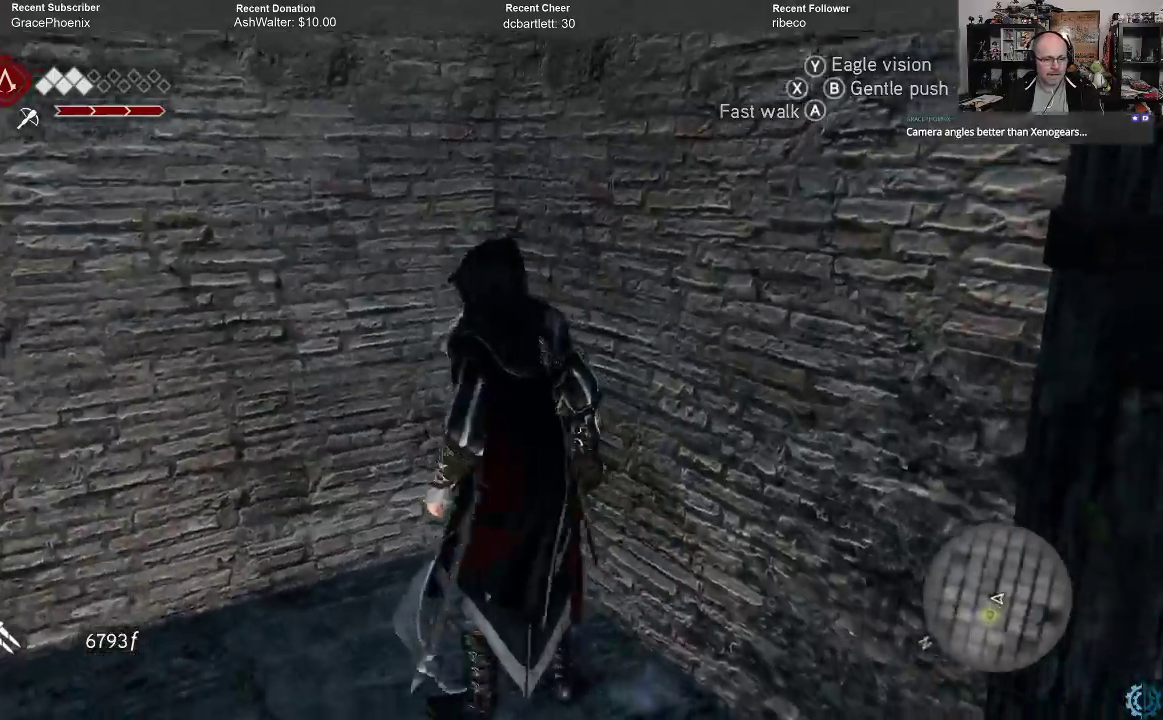
{"buttons": [], "left_stick": "center", "right_stick": "right", "events": [[300, "left_stick", "down-left"], [433, "left_stick", "center"]]}
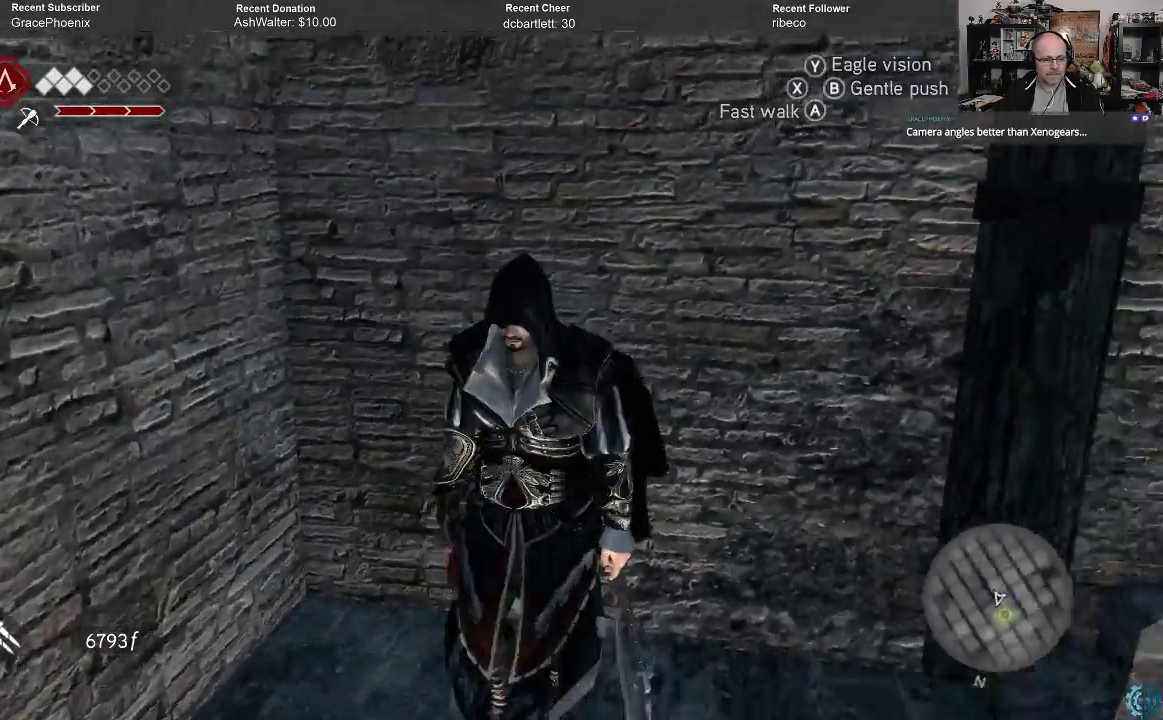
{"buttons": [], "left_stick": "left", "right_stick": "right", "events": [[467, "left_stick", "left"]]}
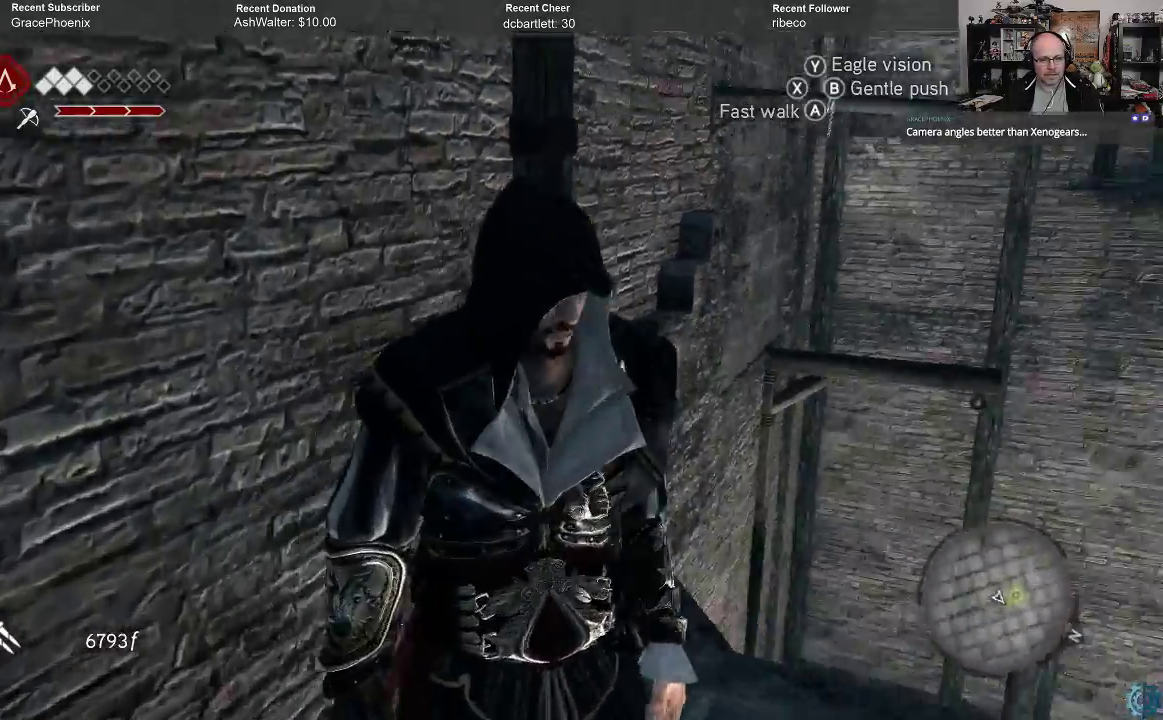
{"buttons": [], "left_stick": "center", "right_stick": "left", "events": [[100, "left_stick", "center"], [100, "right_stick", "center"], [333, "right_stick", "left"]]}
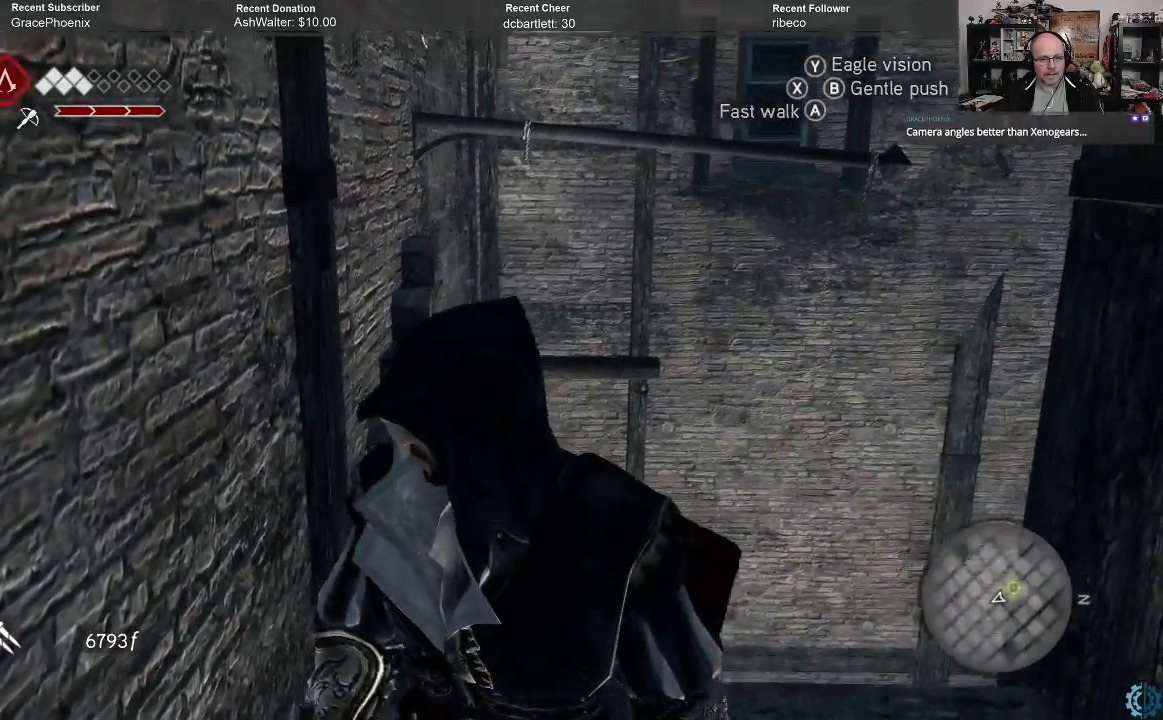
{"buttons": ["A", "R2"], "left_stick": "up", "right_stick": "center", "events": [[33, "right_stick", "center"], [200, "left_stick", "up"], [267, "R2", "down"], [300, "A", "down"]]}
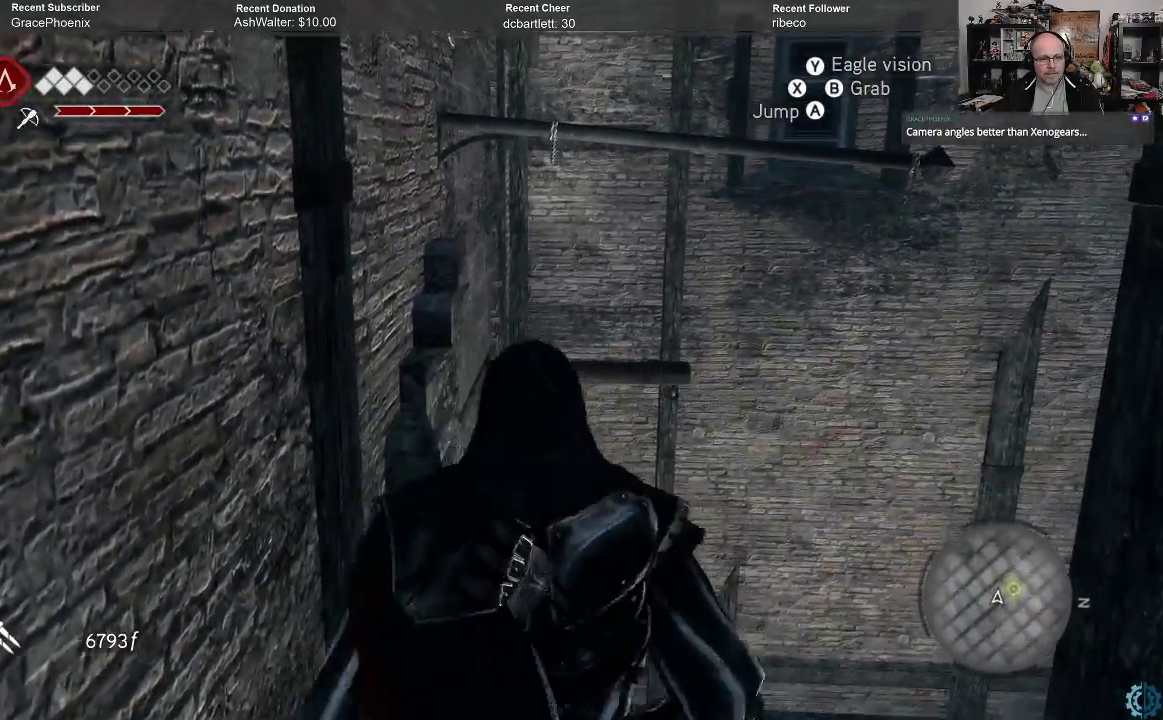
{"buttons": ["A", "R2"], "left_stick": "up", "right_stick": "center", "events": []}
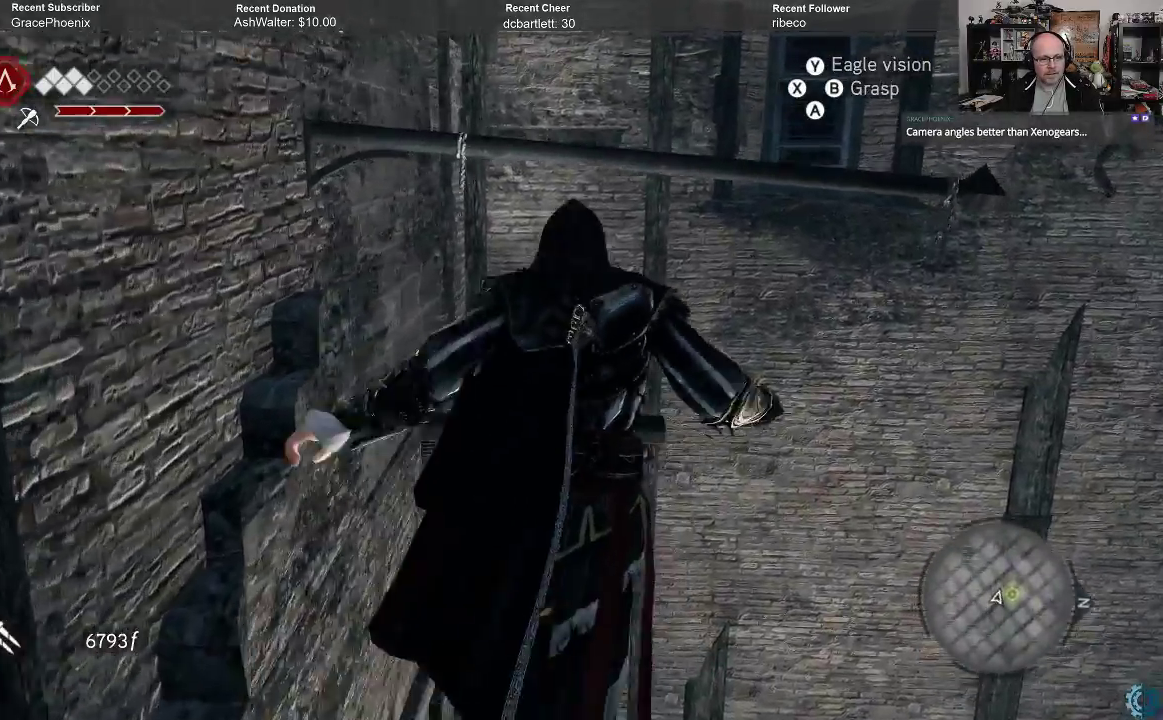
{"buttons": ["A", "R2"], "left_stick": "up-left", "right_stick": "center", "events": [[300, "left_stick", "up-left"]]}
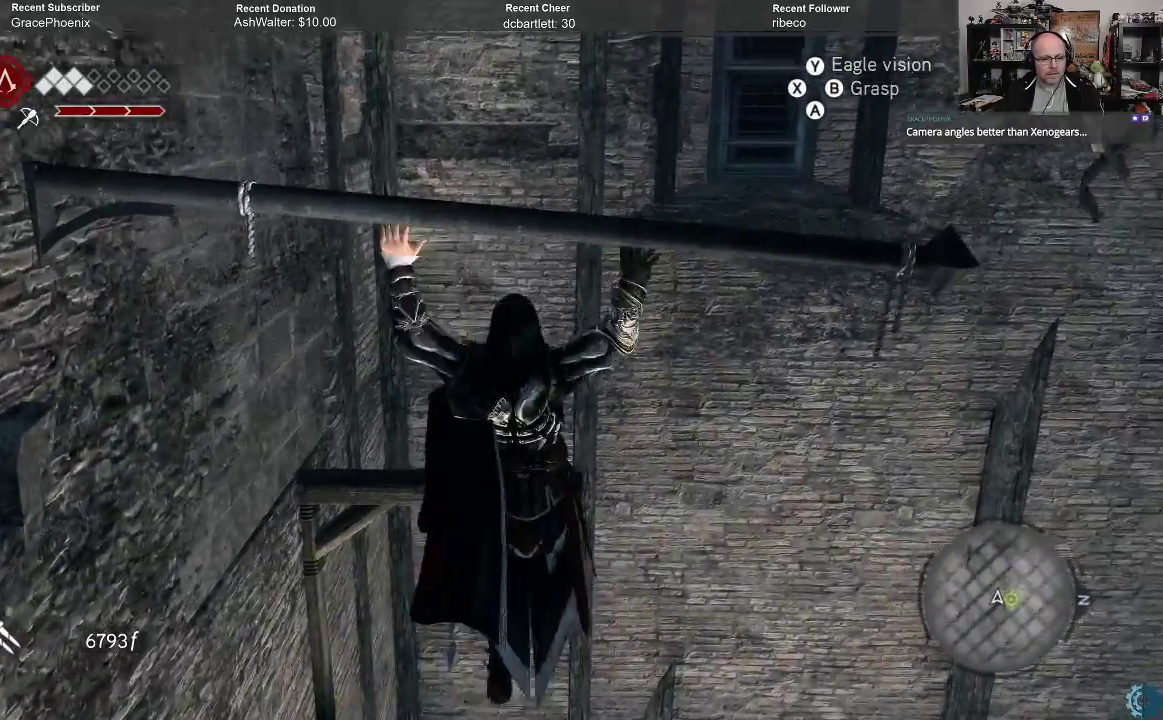
{"buttons": ["A", "R2"], "left_stick": "up", "right_stick": "center", "events": [[167, "left_stick", "up"]]}
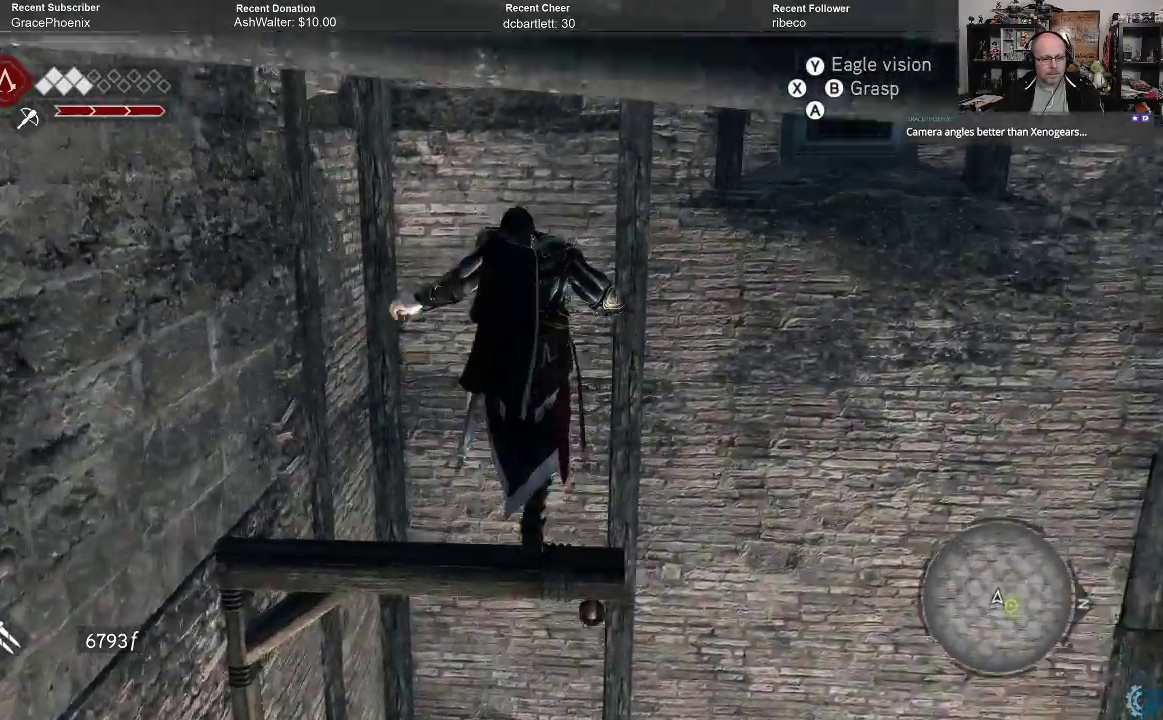
{"buttons": ["A", "R2"], "left_stick": "up", "right_stick": "center", "events": []}
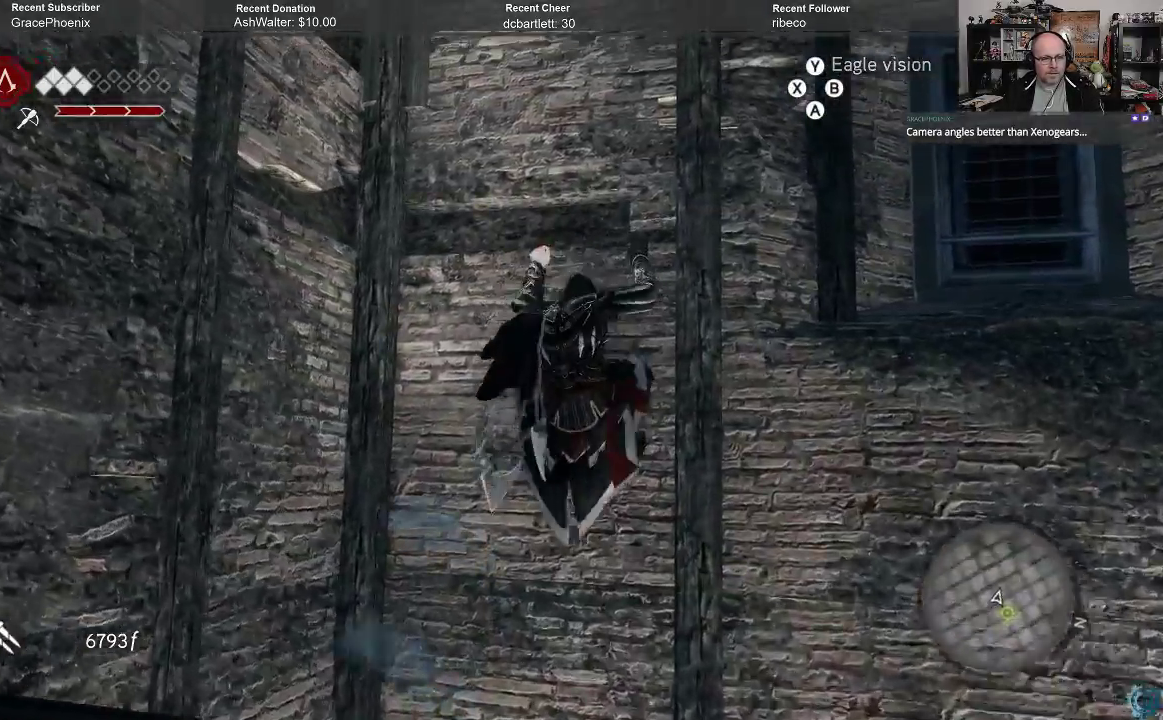
{"buttons": ["A", "R2"], "left_stick": "left", "right_stick": "center", "events": [[133, "left_stick", "left"]]}
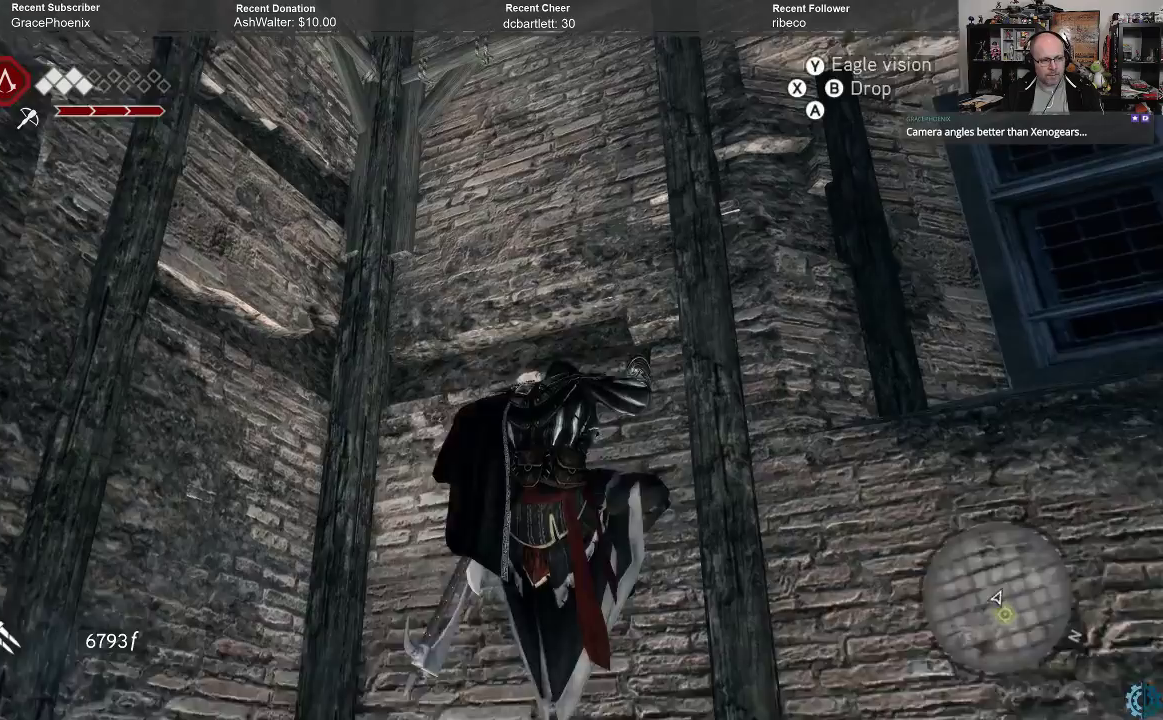
{"buttons": ["A", "R2"], "left_stick": "left", "right_stick": "center", "events": []}
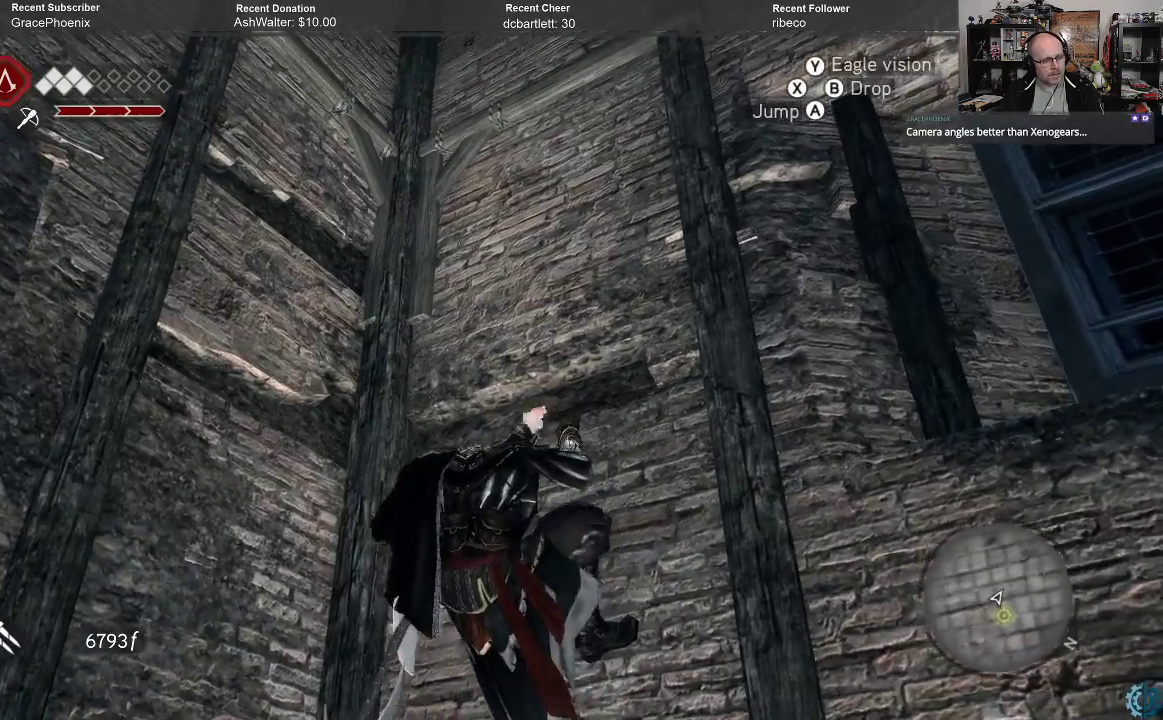
{"buttons": ["A", "R2"], "left_stick": "left", "right_stick": "center", "events": []}
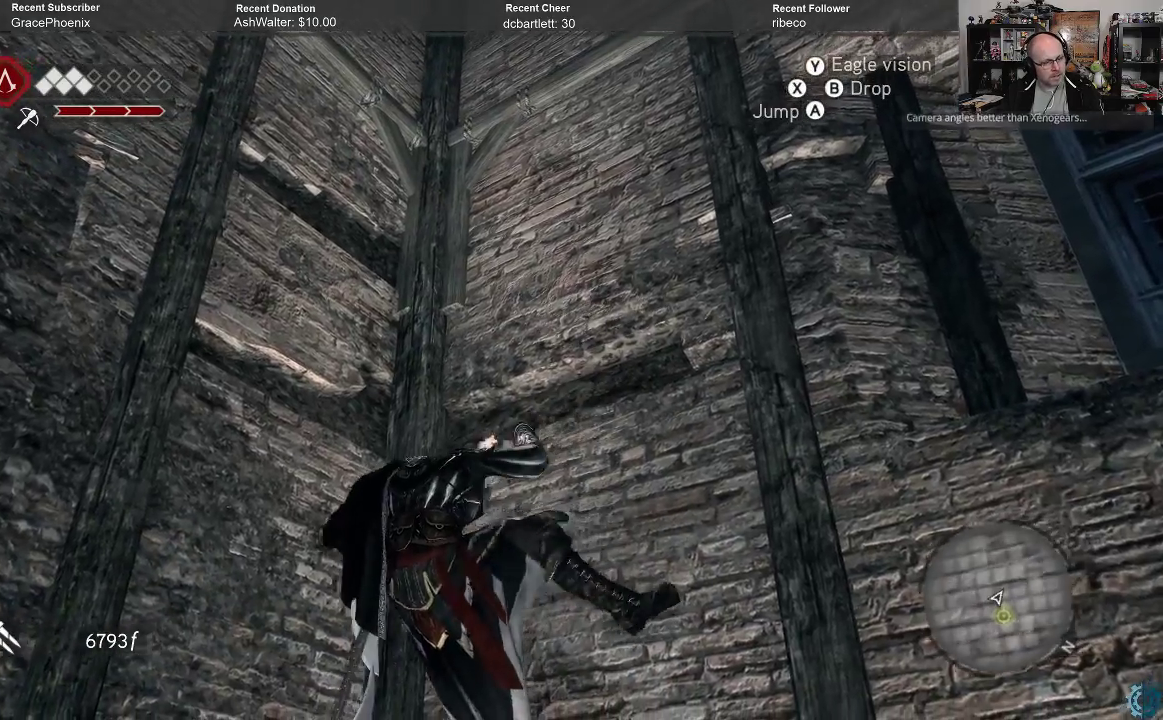
{"buttons": ["A", "R2"], "left_stick": "up", "right_stick": "center", "events": [[233, "left_stick", "up-left"], [333, "left_stick", "up"]]}
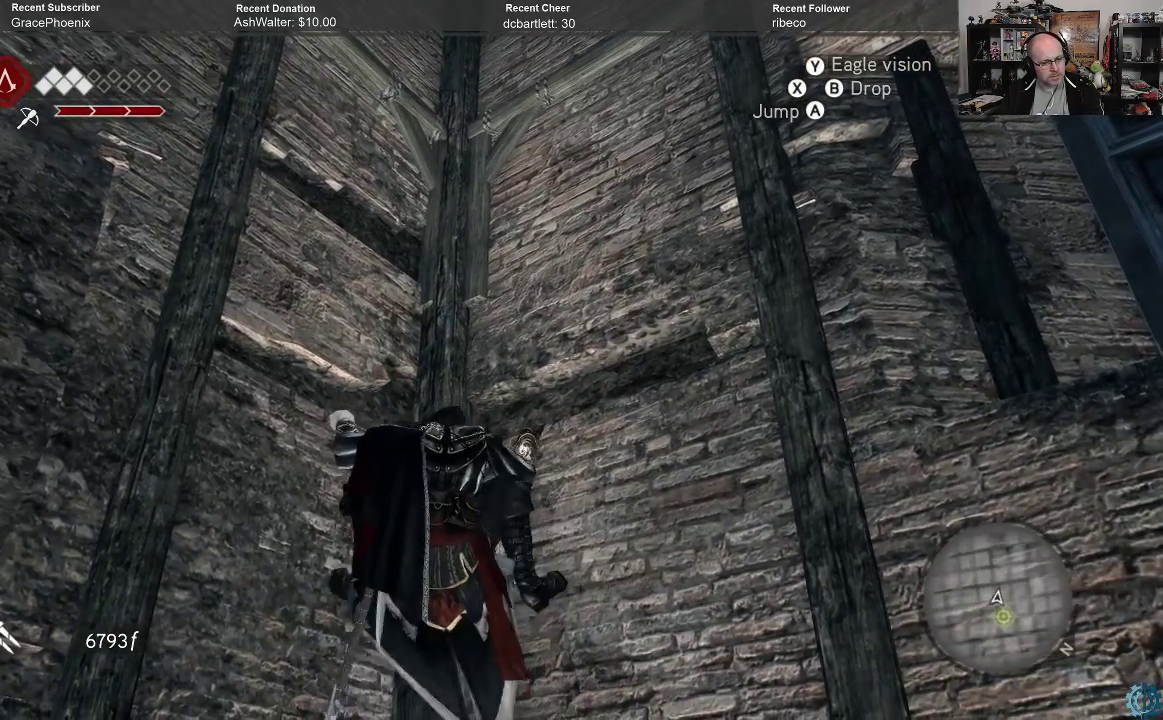
{"buttons": ["A", "R2"], "left_stick": "up", "right_stick": "center", "events": []}
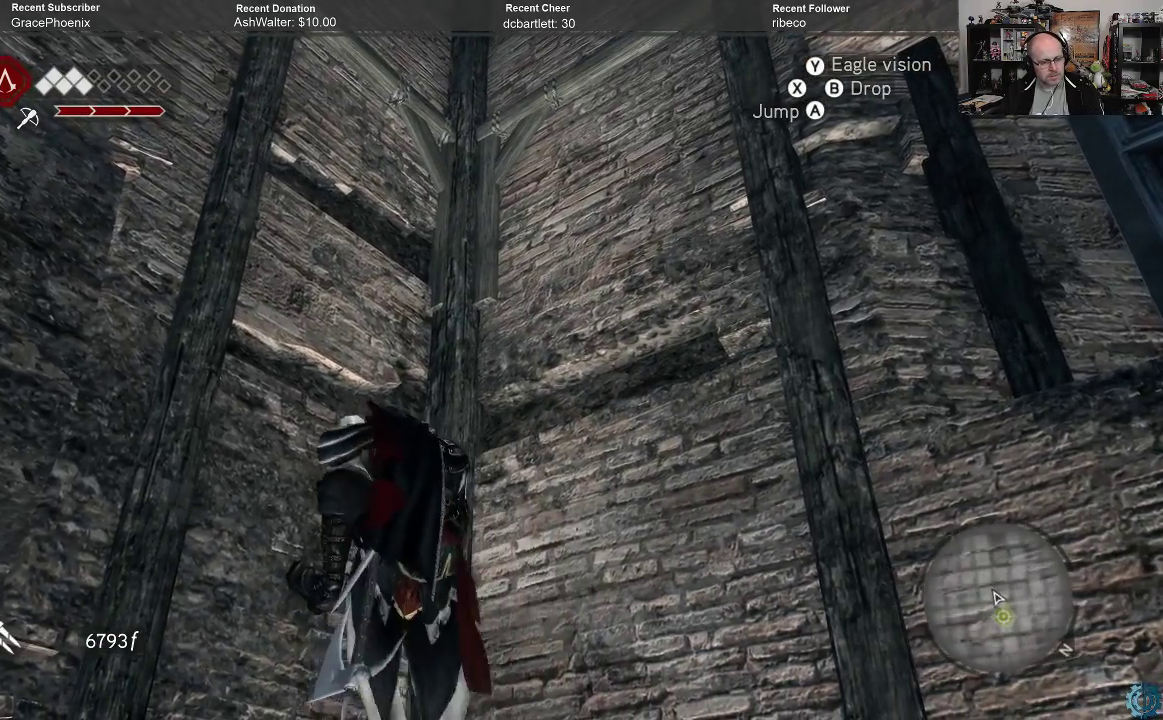
{"buttons": ["A", "R2"], "left_stick": "up", "right_stick": "center", "events": []}
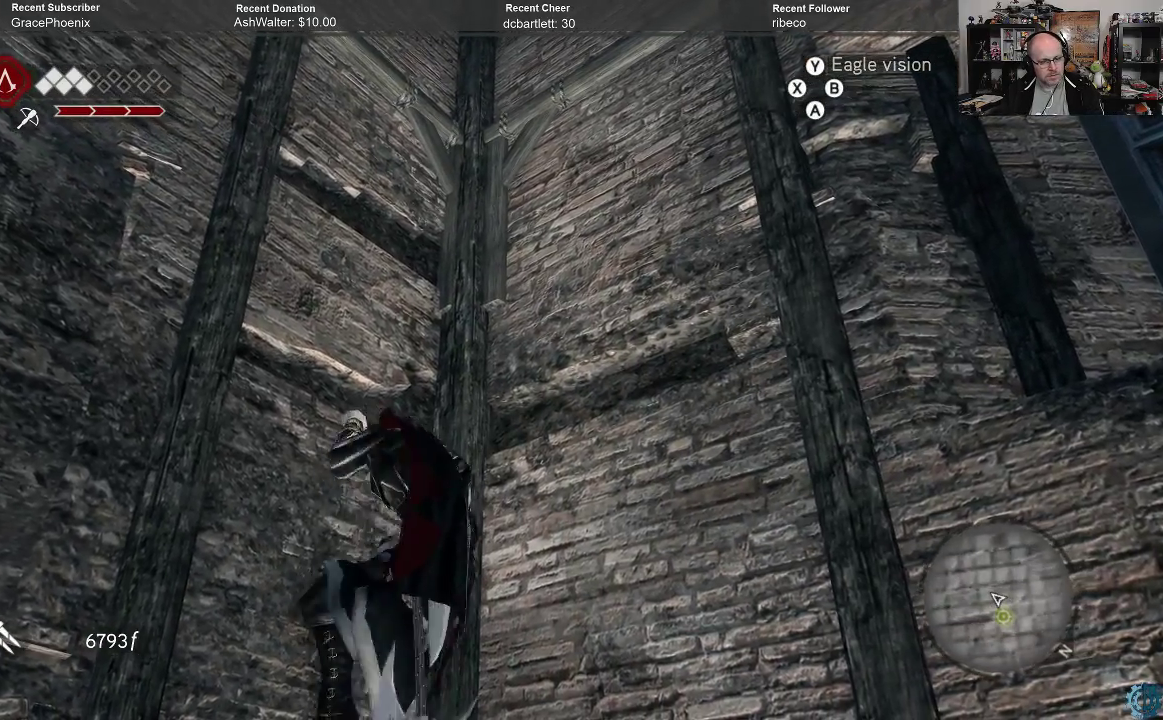
{"buttons": ["A", "R2"], "left_stick": "up", "right_stick": "center", "events": []}
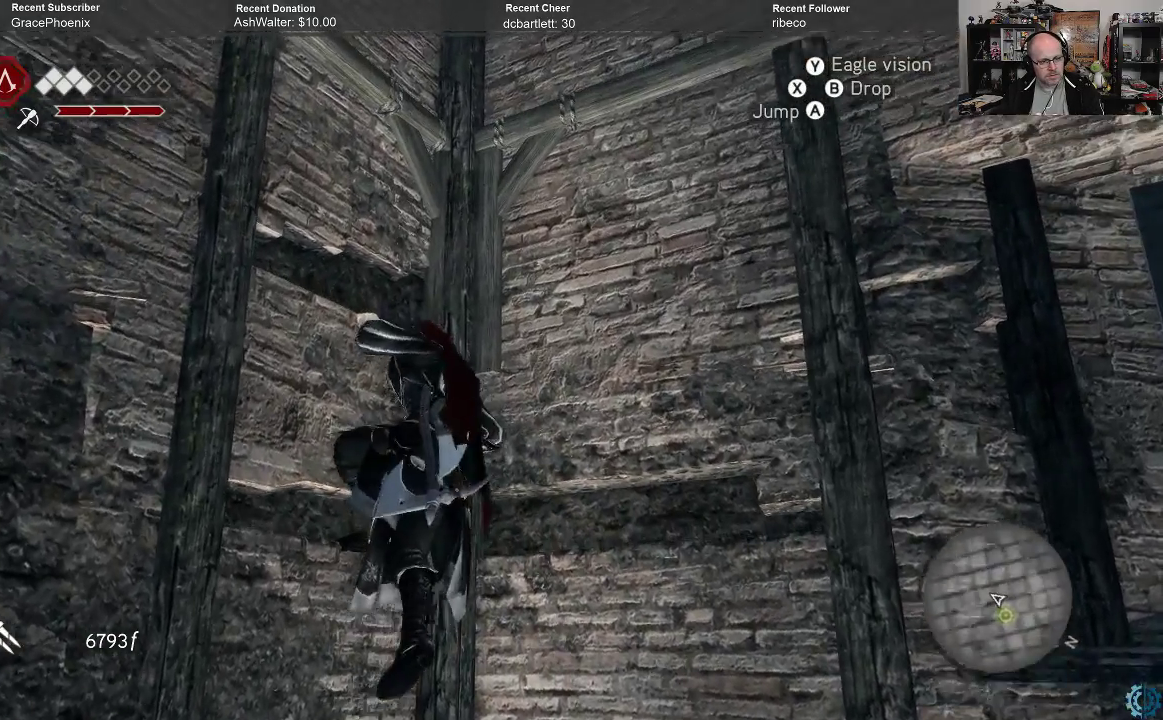
{"buttons": ["A", "R2"], "left_stick": "up", "right_stick": "center", "events": []}
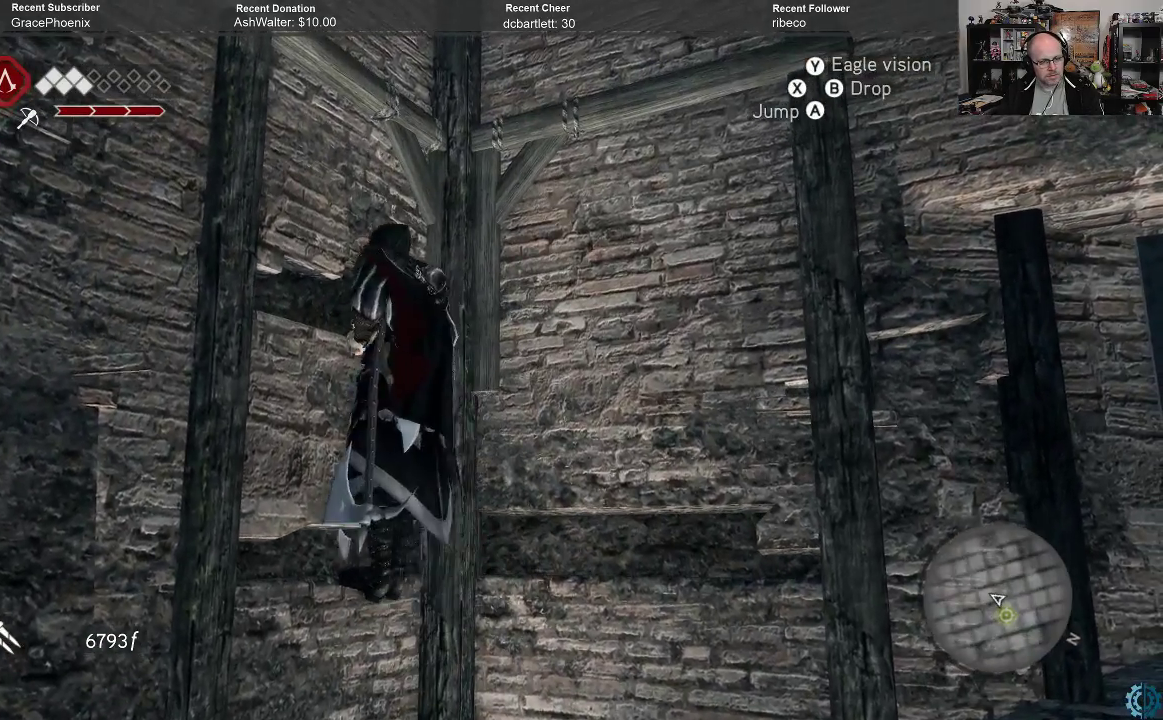
{"buttons": ["A", "R2"], "left_stick": "up", "right_stick": "center", "events": []}
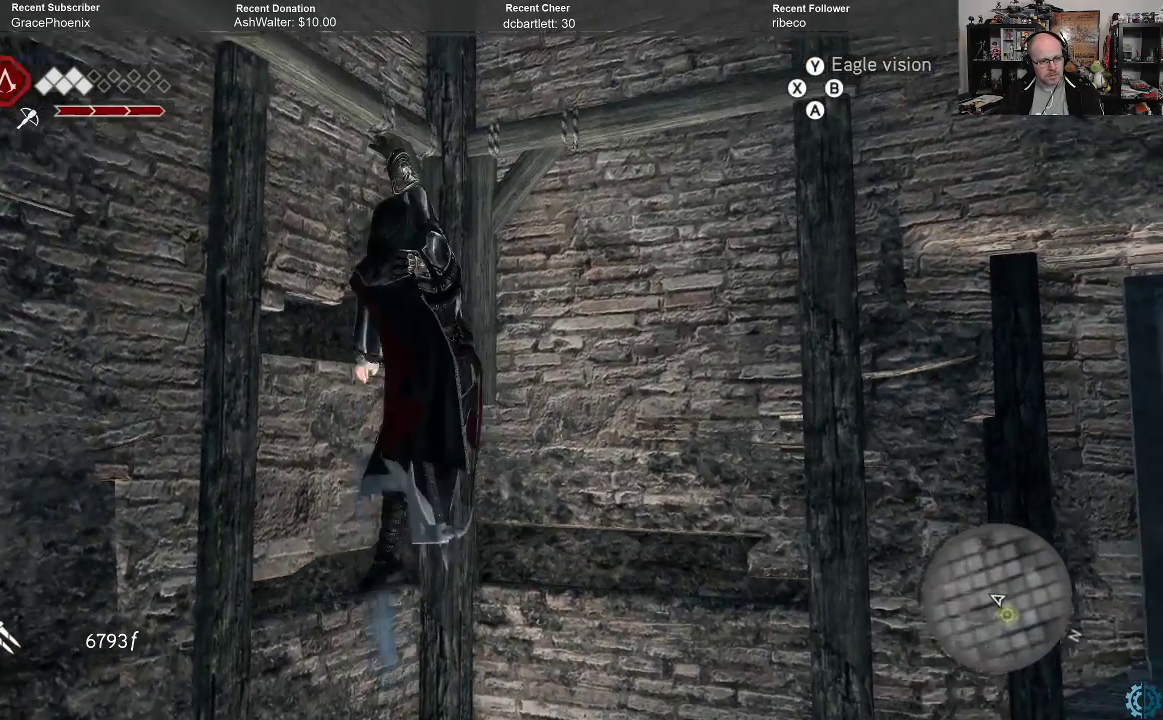
{"buttons": ["A", "R2"], "left_stick": "right", "right_stick": "center", "events": [[267, "left_stick", "right"]]}
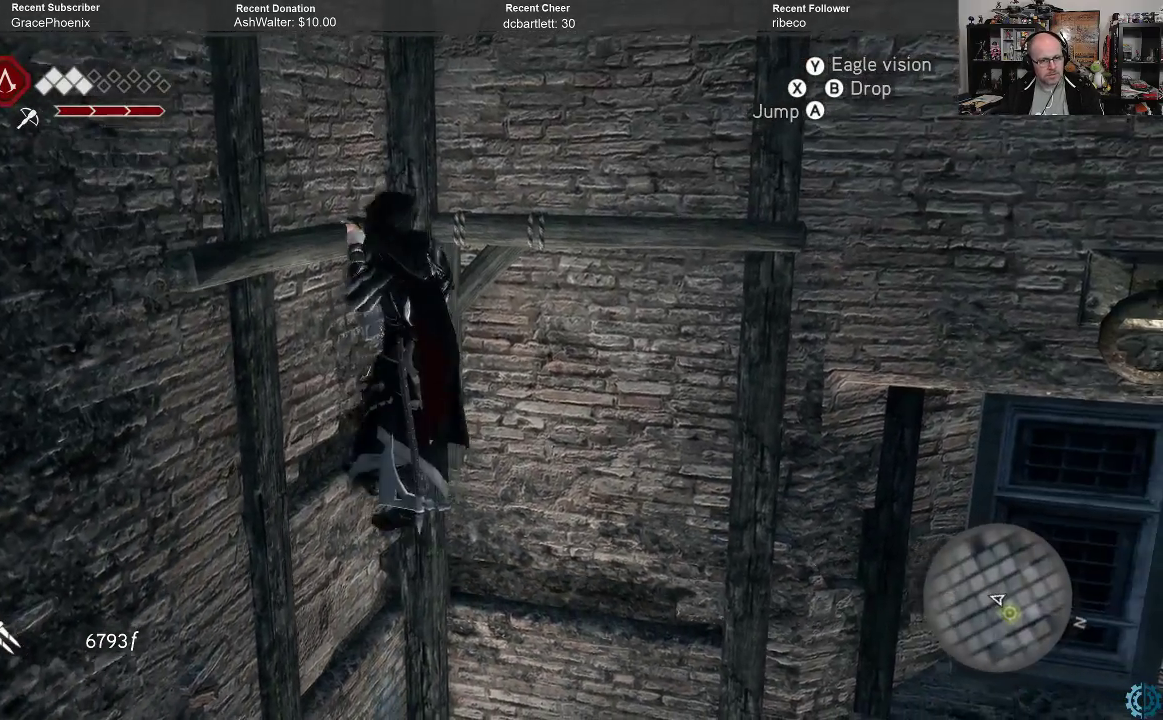
{"buttons": ["A", "R2"], "left_stick": "up-right", "right_stick": "center", "events": [[467, "left_stick", "up-right"]]}
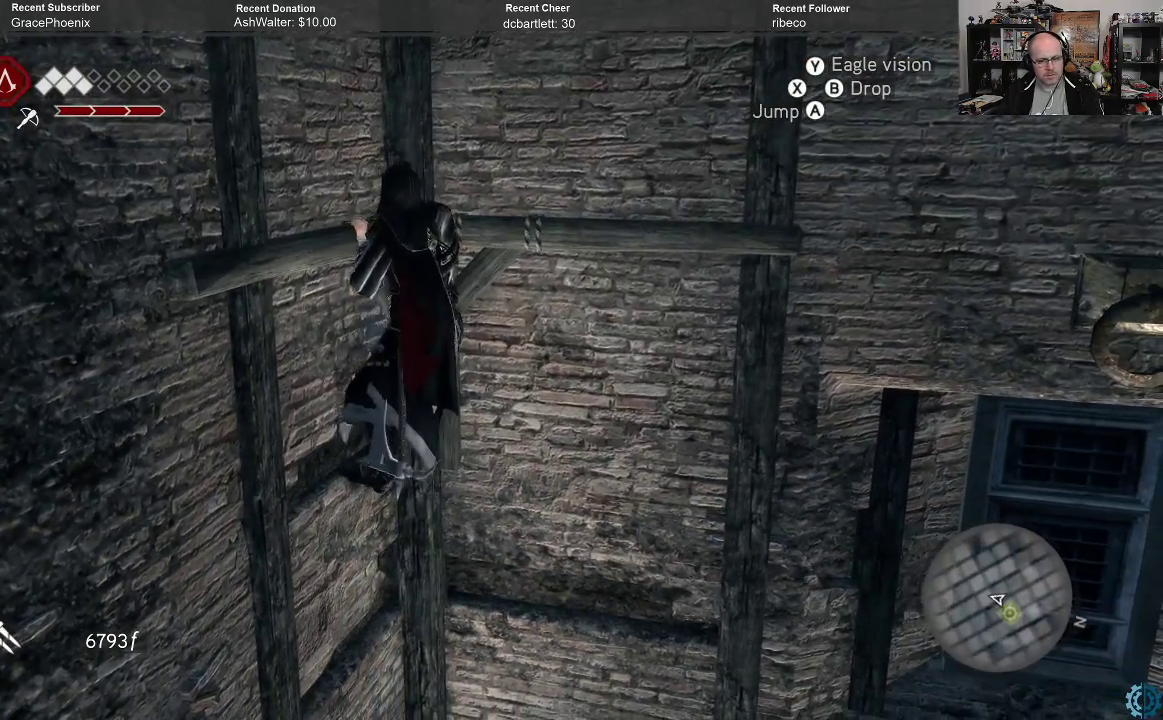
{"buttons": ["A", "R2"], "left_stick": "up-right", "right_stick": "center", "events": []}
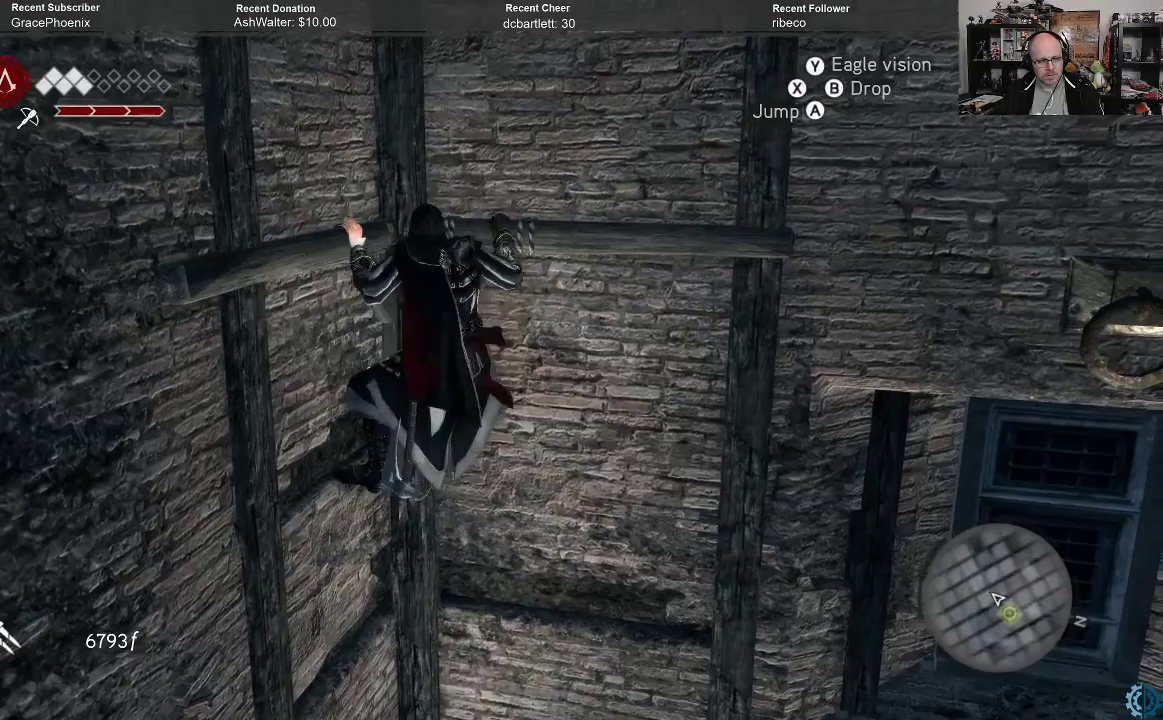
{"buttons": ["A", "R2"], "left_stick": "up-right", "right_stick": "center", "events": []}
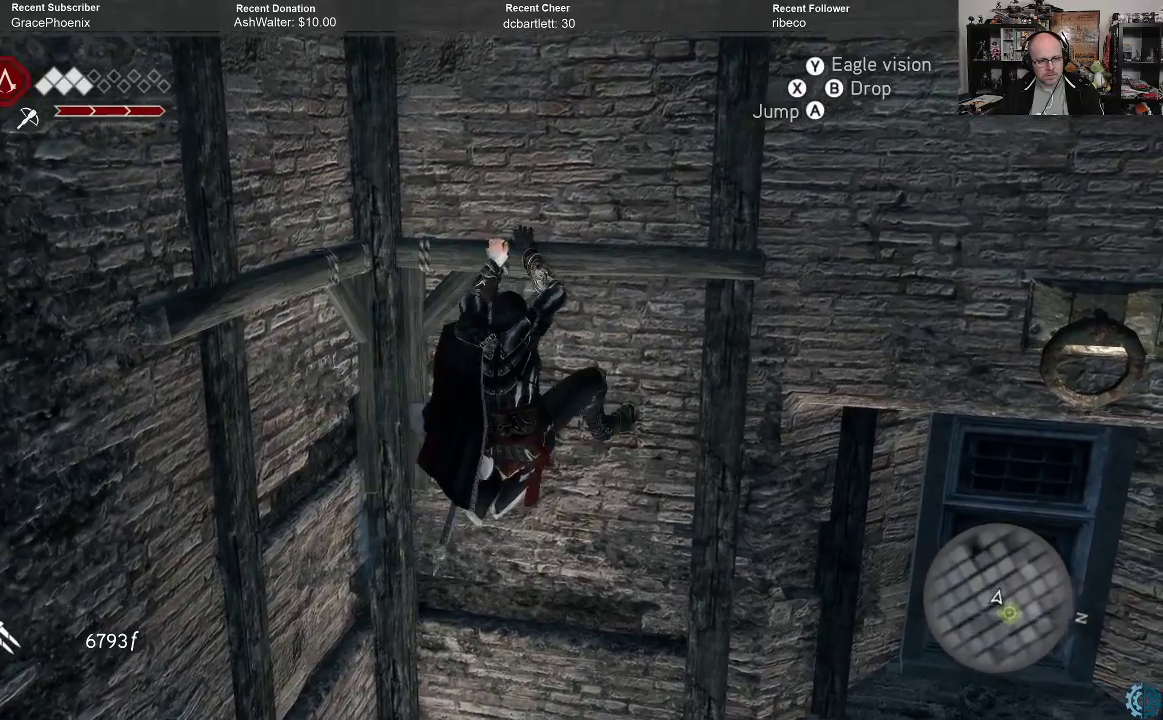
{"buttons": ["A", "R2"], "left_stick": "up", "right_stick": "center", "events": [[33, "left_stick", "up"]]}
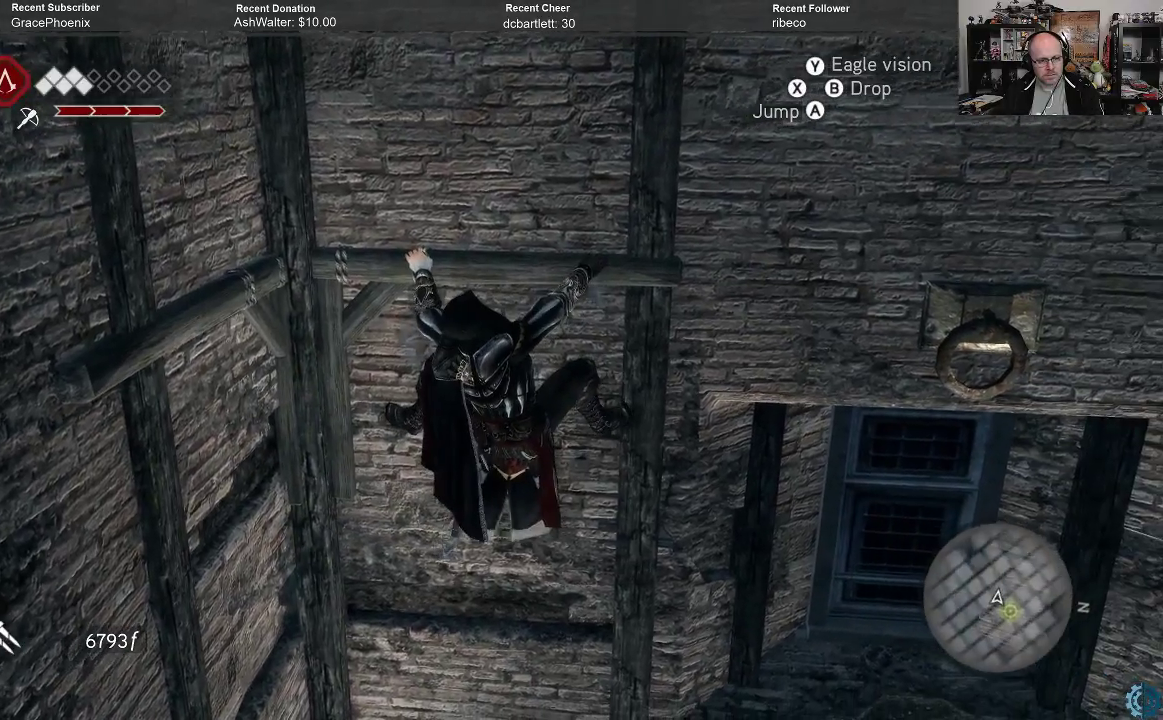
{"buttons": ["A", "R2"], "left_stick": "right", "right_stick": "center", "events": [[200, "left_stick", "right"]]}
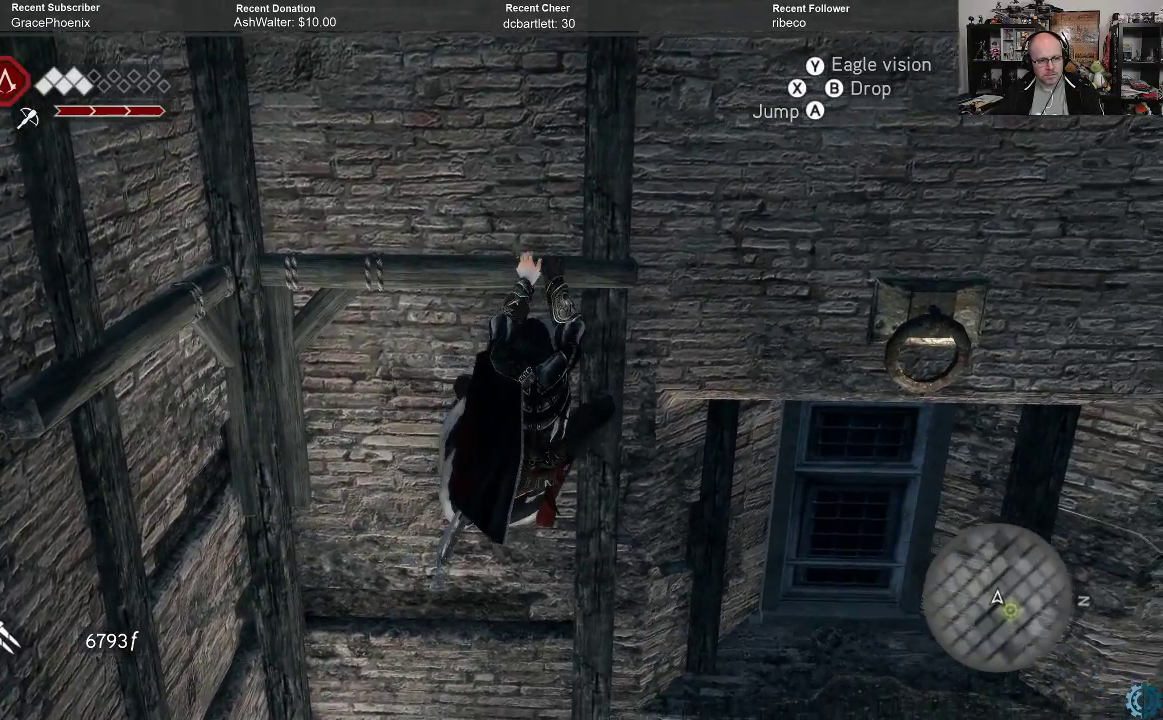
{"buttons": ["A", "R2"], "left_stick": "up-right", "right_stick": "center", "events": [[400, "left_stick", "up-right"]]}
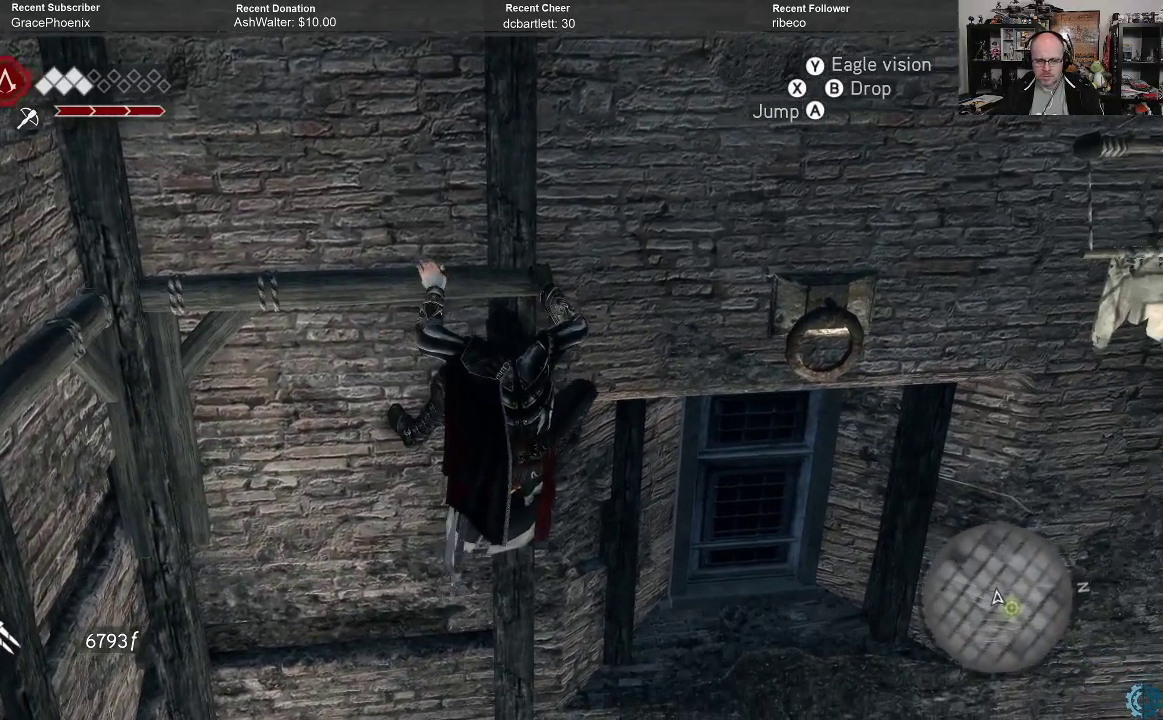
{"buttons": ["A", "R2"], "left_stick": "up-right", "right_stick": "center", "events": []}
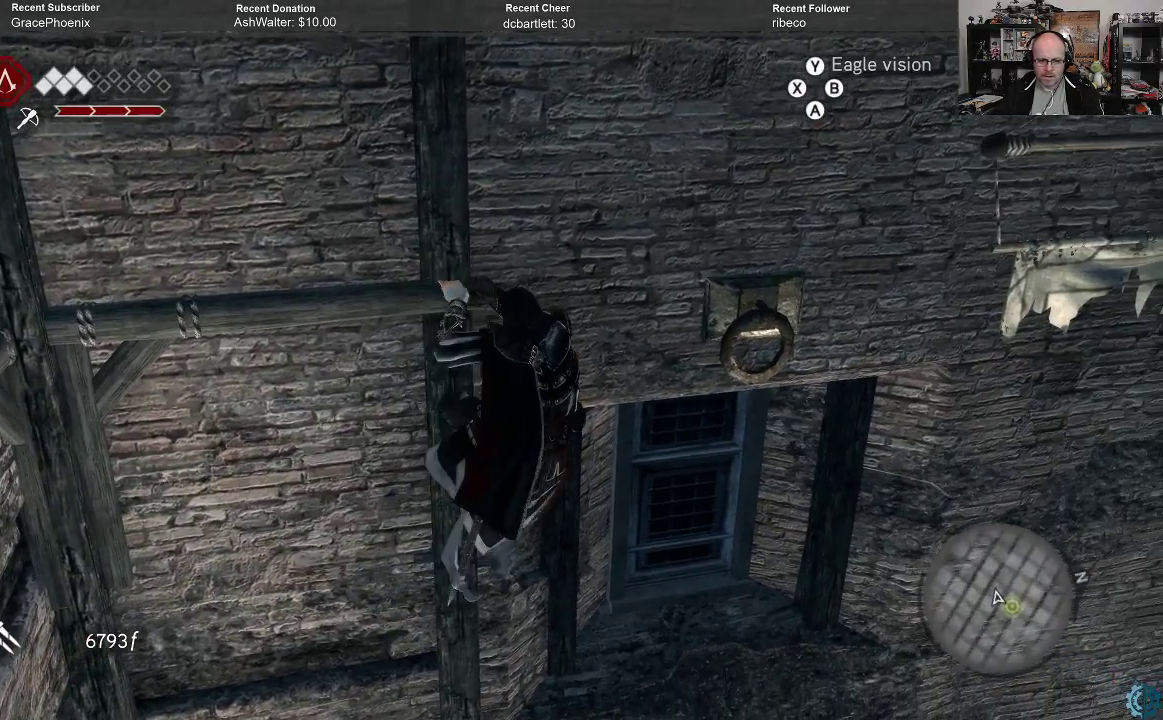
{"buttons": ["A", "R2"], "left_stick": "up-right", "right_stick": "center", "events": []}
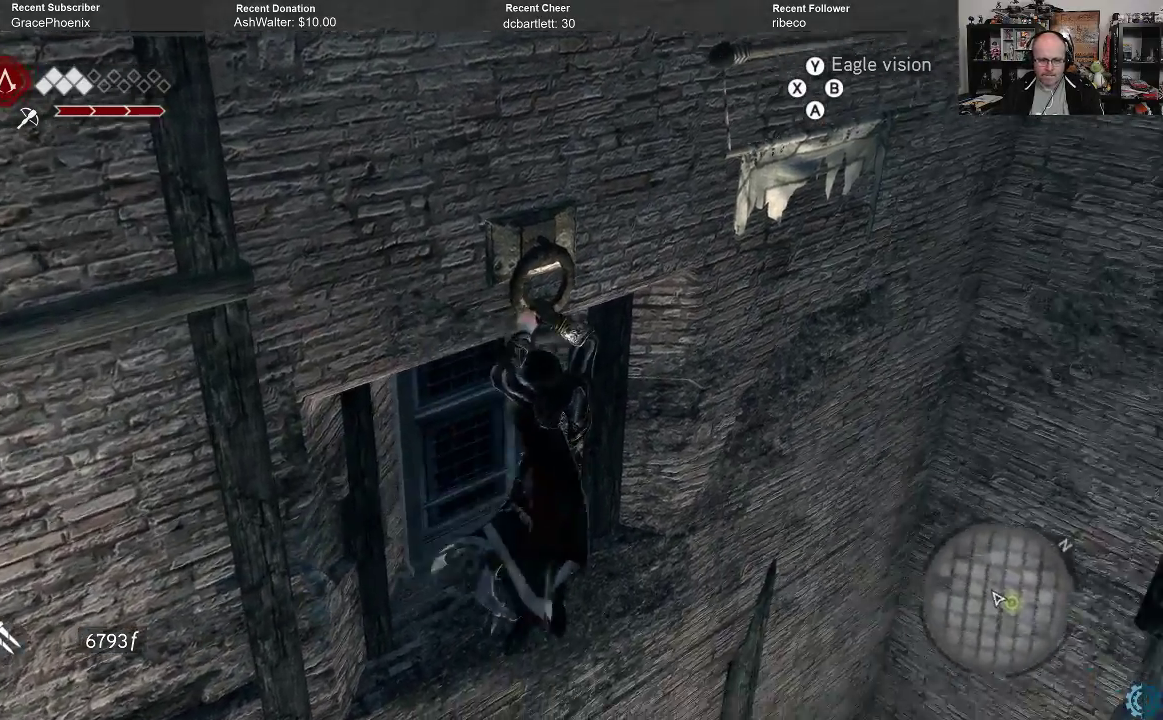
{"buttons": ["A", "R2"], "left_stick": "up-right", "right_stick": "center", "events": []}
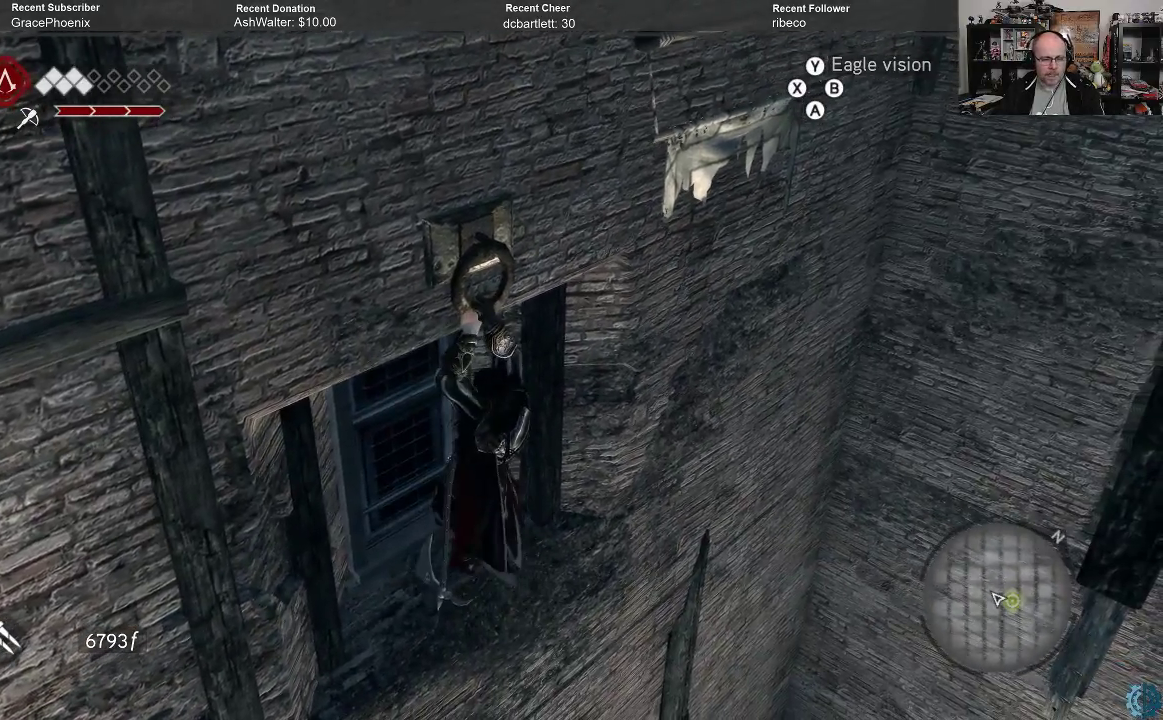
{"buttons": ["A", "R2"], "left_stick": "up-right", "right_stick": "center", "events": []}